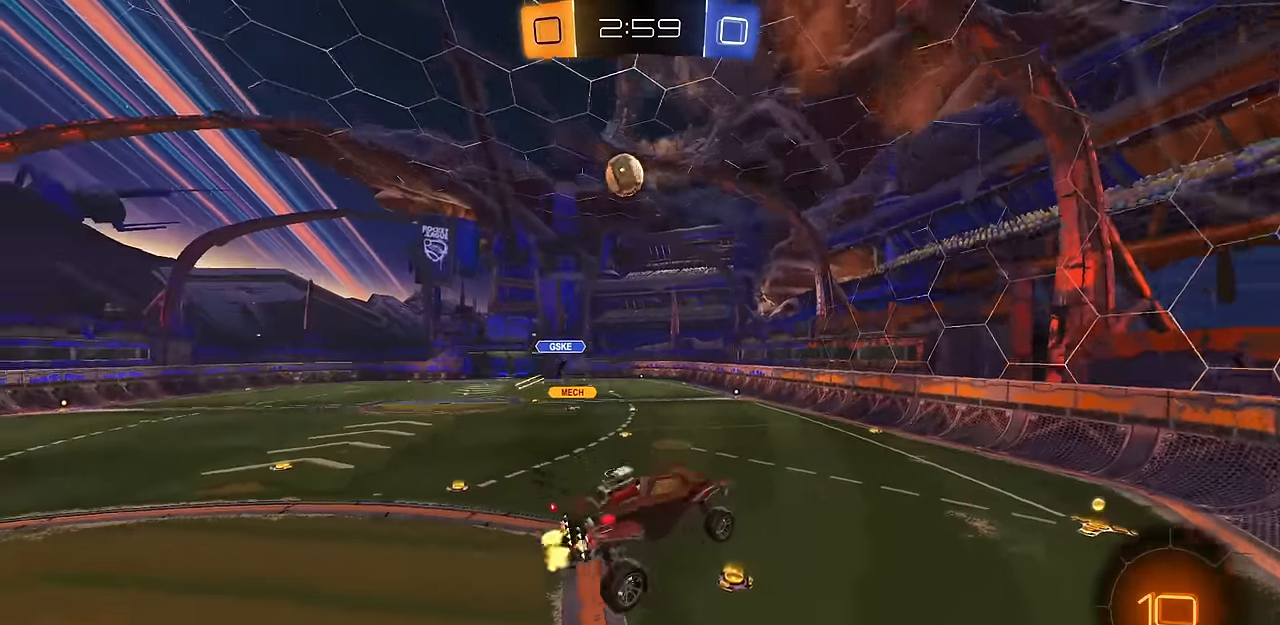
Gameplay with a controller (PlayStation layout); each line is a JSON object with the inputs held at the frame after it. "events" lists button and stick changes between this image and that frame as [ms after this image, input, new state], when the widget could be followed in between. Not read: R2.
{"buttons": [], "left_stick": "right", "right_stick": "center", "events": [[183, "left_stick", "up"], [250, "CROSS", "down"], [333, "left_stick", "up-left"], [383, "CROSS", "up"], [450, "left_stick", "center"], [500, "left_stick", "right"]]}
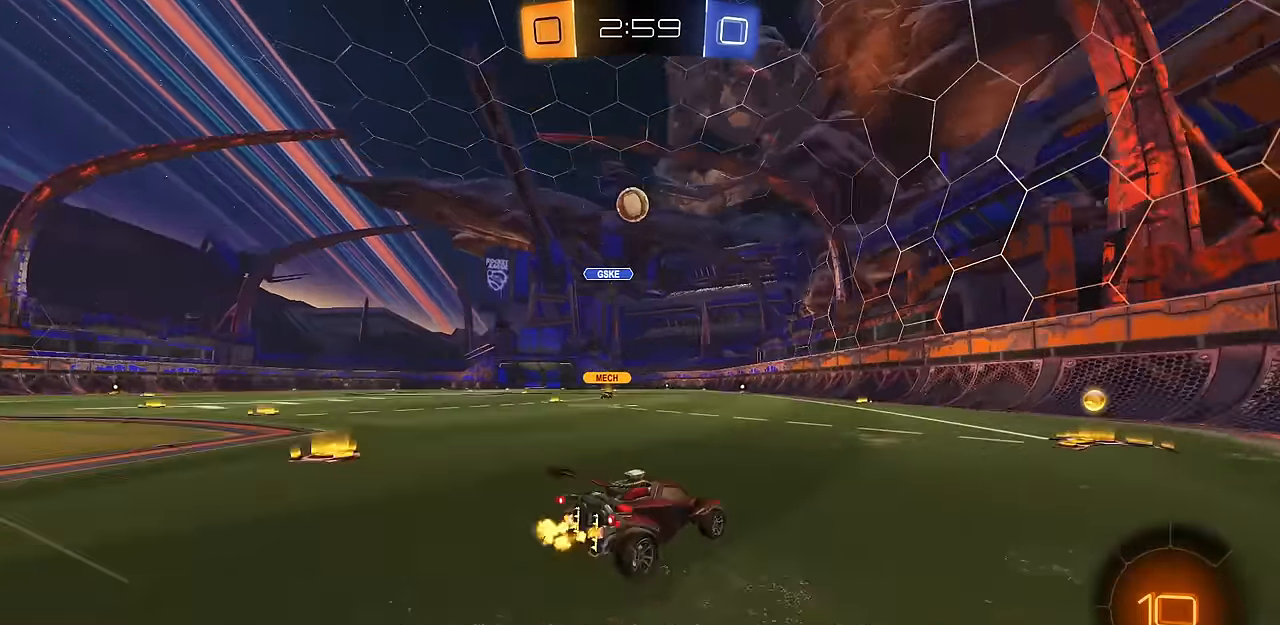
{"buttons": ["R1"], "left_stick": "right", "right_stick": "center", "events": [[50, "R1", "down"], [200, "R1", "up"], [501, "R1", "down"]]}
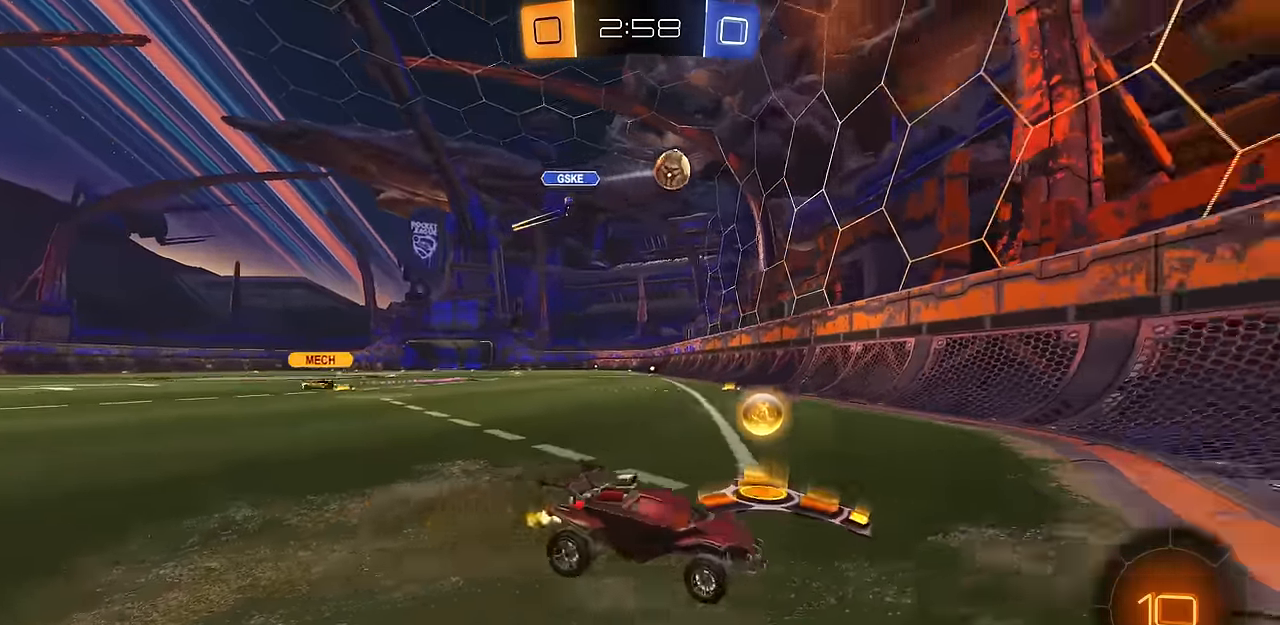
{"buttons": [], "left_stick": "center", "right_stick": "center", "events": [[67, "R1", "up"], [450, "left_stick", "center"]]}
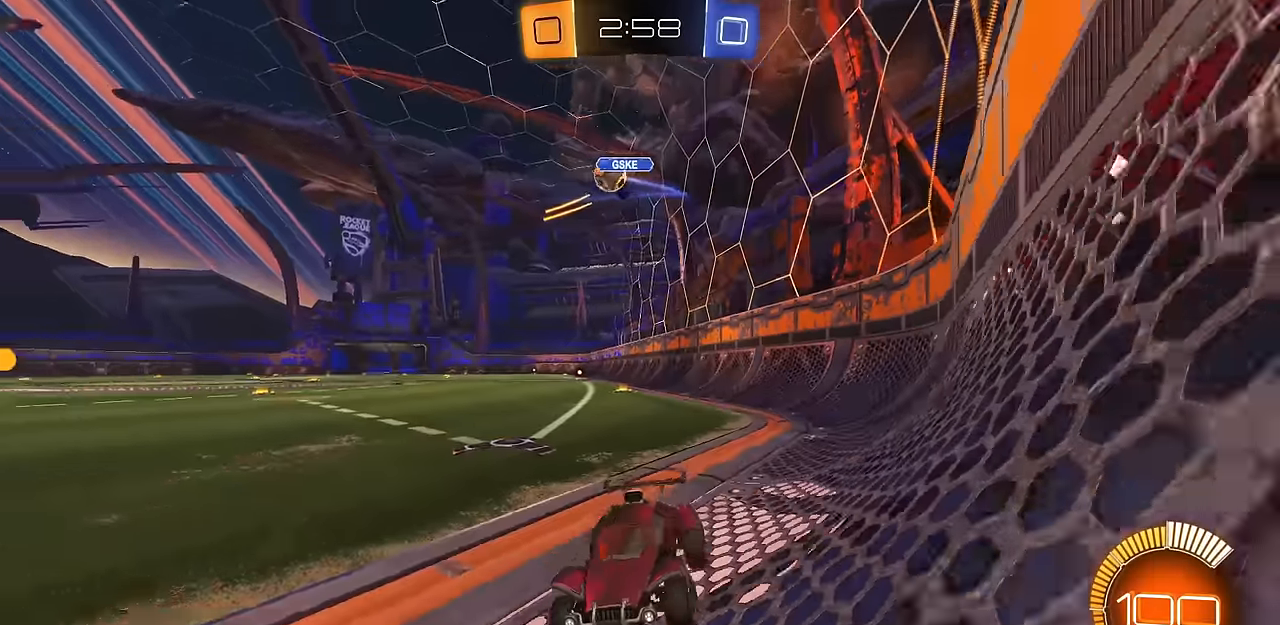
{"buttons": [], "left_stick": "center", "right_stick": "center", "events": [[284, "left_stick", "right"], [384, "left_stick", "center"]]}
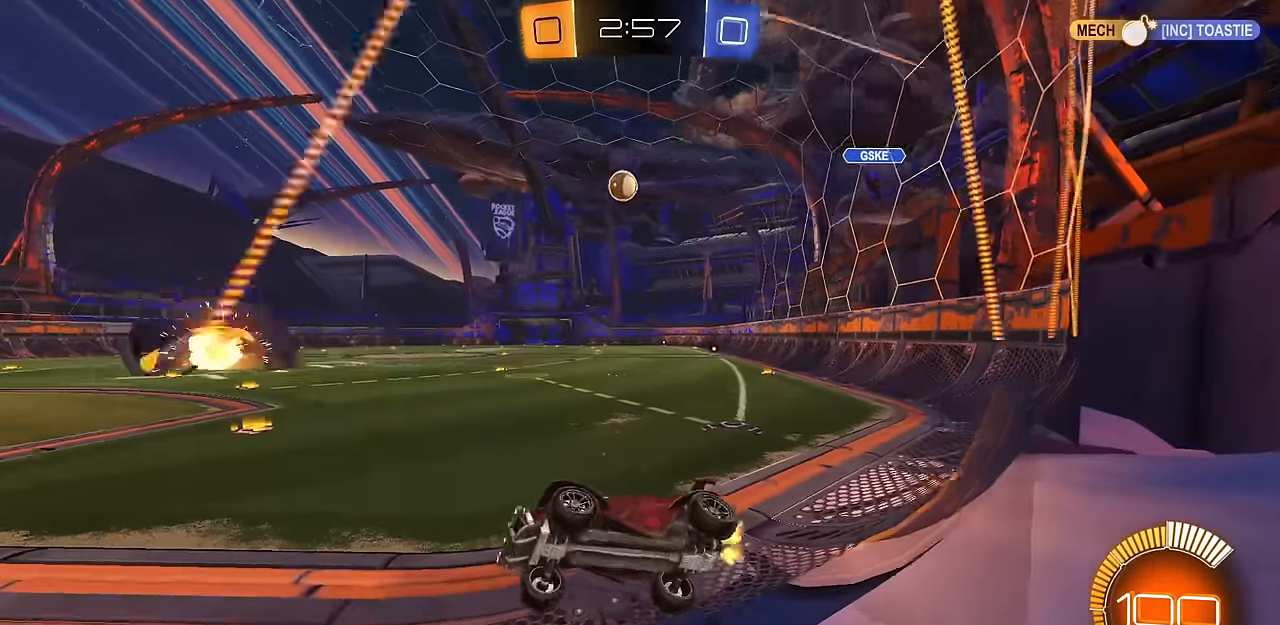
{"buttons": ["CROSS", "CIRCLE", "L1"], "left_stick": "down", "right_stick": "center", "events": [[150, "CIRCLE", "down"], [183, "left_stick", "right"], [234, "CIRCLE", "up"], [350, "CIRCLE", "down"], [384, "CROSS", "down"], [434, "L1", "down"], [434, "left_stick", "down"]]}
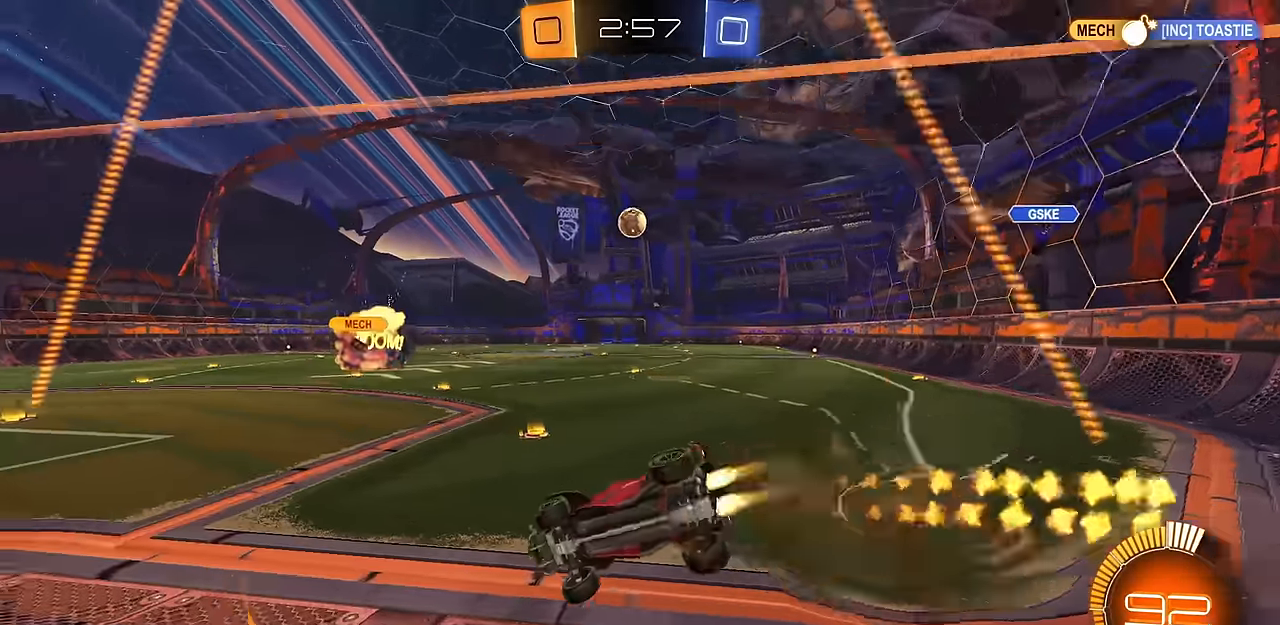
{"buttons": [], "left_stick": "center", "right_stick": "center", "events": [[34, "left_stick", "down-left"], [84, "CROSS", "up"], [167, "L1", "up"], [234, "left_stick", "up-left"], [251, "CROSS", "down"], [351, "left_stick", "down-left"], [384, "CROSS", "up"], [451, "CIRCLE", "up"], [501, "left_stick", "center"]]}
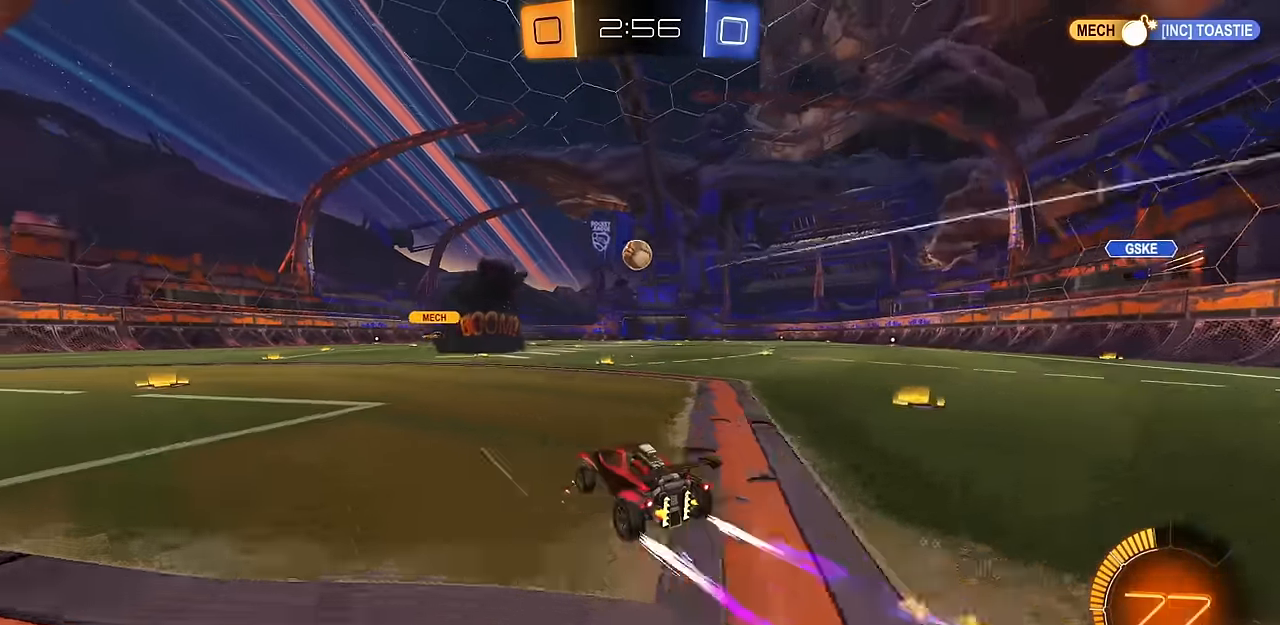
{"buttons": ["CROSS", "L1"], "left_stick": "down", "right_stick": "center", "events": [[167, "left_stick", "up-left"], [267, "left_stick", "center"], [300, "CROSS", "down"], [334, "left_stick", "down"], [450, "L1", "down"]]}
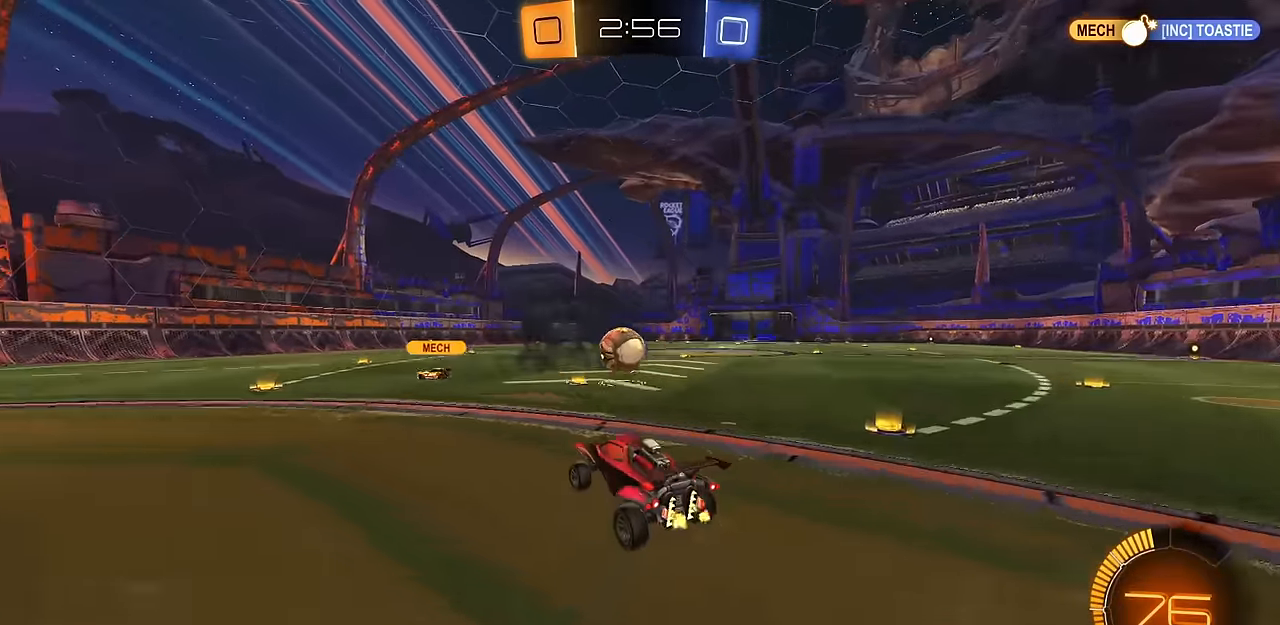
{"buttons": [], "left_stick": "up", "right_stick": "center", "events": [[34, "L1", "up"], [67, "CROSS", "up"], [84, "CIRCLE", "down"], [134, "left_stick", "center"], [217, "left_stick", "up"], [501, "CIRCLE", "up"]]}
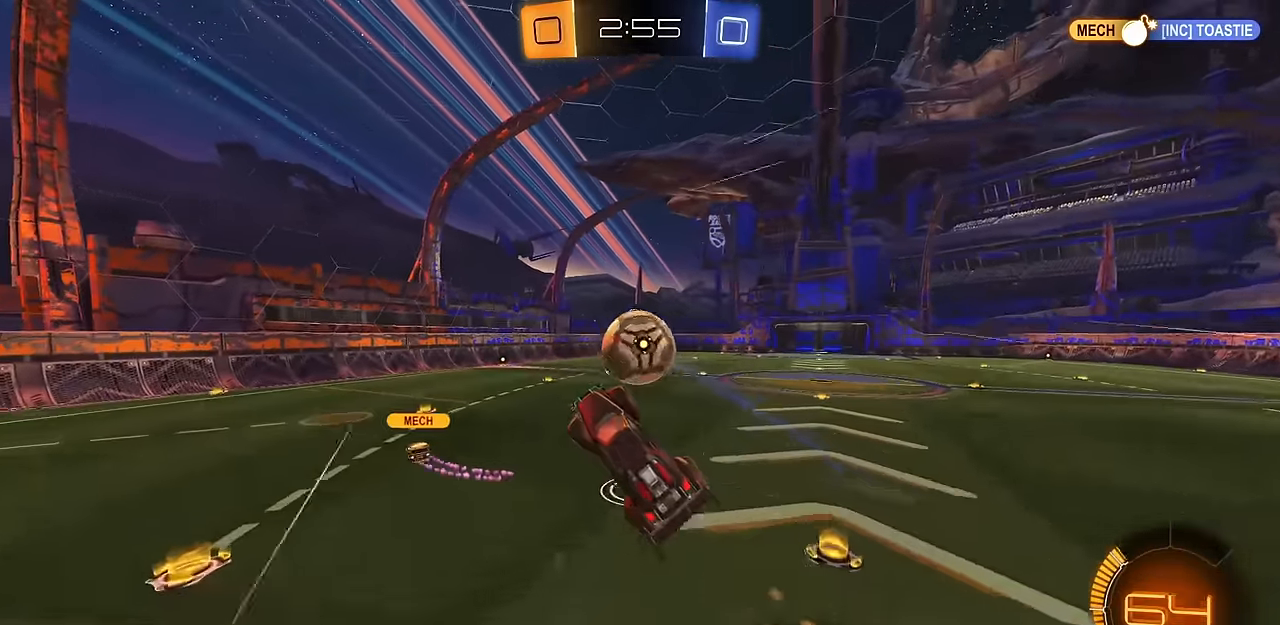
{"buttons": ["L1"], "left_stick": "down-left", "right_stick": "center", "events": [[83, "L1", "down"], [133, "left_stick", "left"], [234, "L1", "up"], [317, "L1", "down"], [350, "left_stick", "down-left"]]}
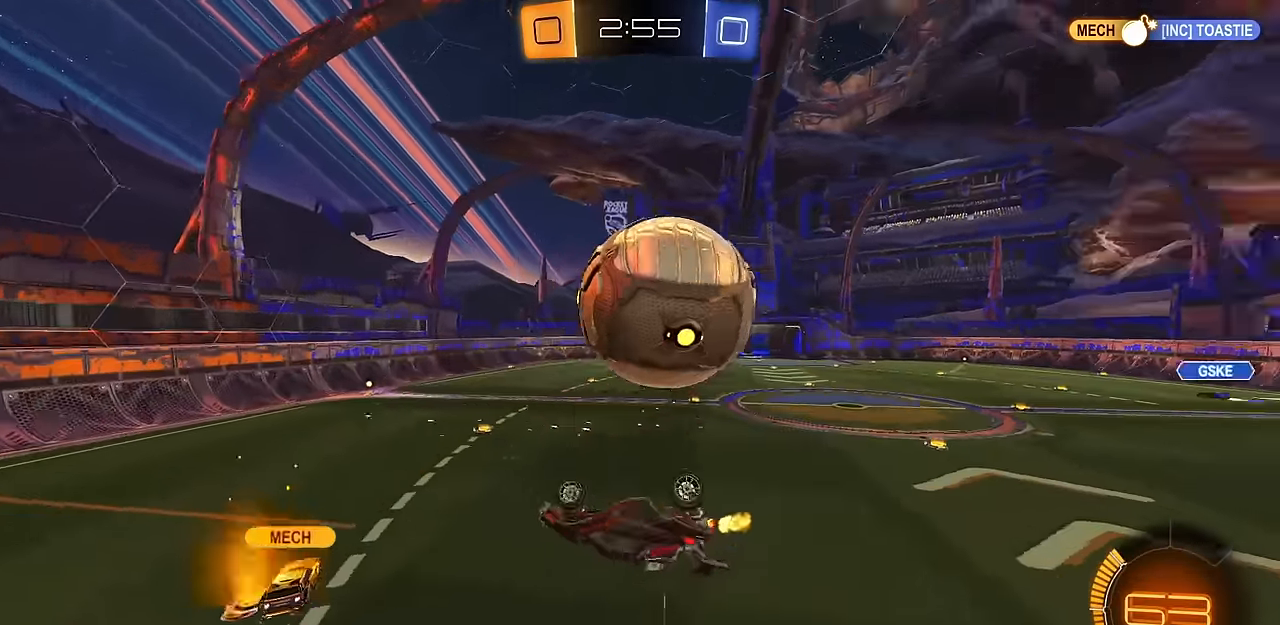
{"buttons": ["CIRCLE", "L1"], "left_stick": "left", "right_stick": "center", "events": [[34, "L1", "up"], [67, "CROSS", "down"], [84, "left_stick", "center"], [117, "TRIANGLE", "down"], [184, "CROSS", "up"], [184, "L1", "down"], [217, "TRIANGLE", "up"], [217, "left_stick", "down-left"], [317, "left_stick", "left"], [501, "CIRCLE", "down"]]}
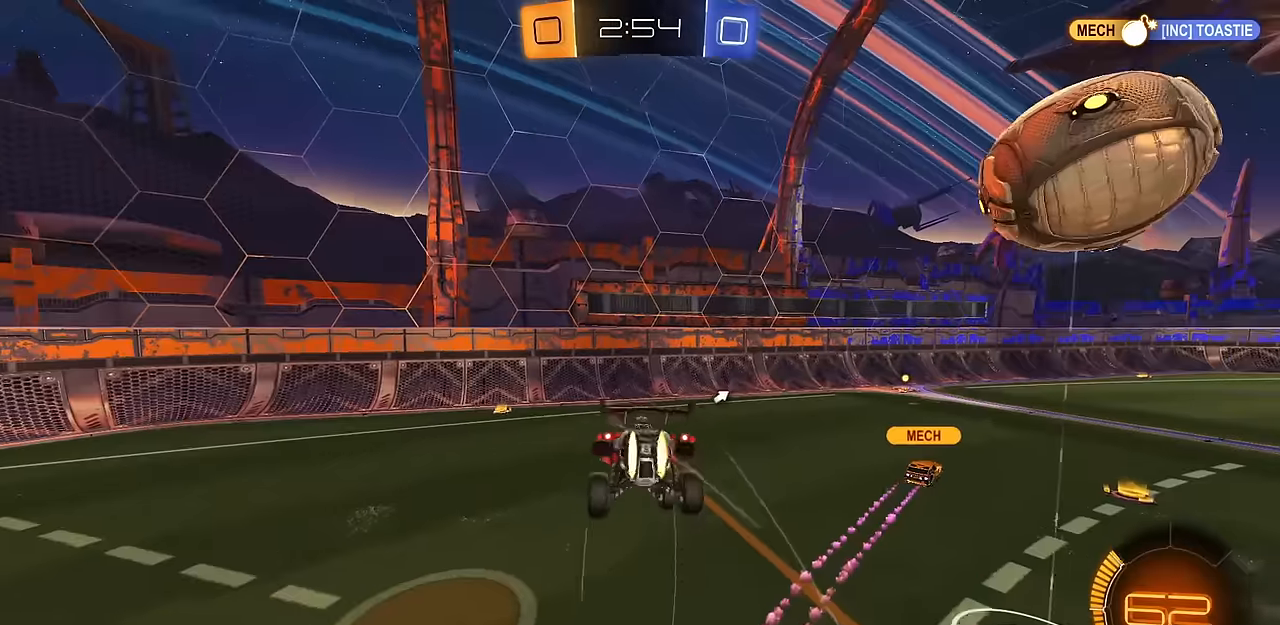
{"buttons": ["L1"], "left_stick": "left", "right_stick": "center", "events": [[17, "left_stick", "up-left"], [33, "CIRCLE", "up"], [167, "TRIANGLE", "down"], [183, "left_stick", "left"], [250, "TRIANGLE", "up"]]}
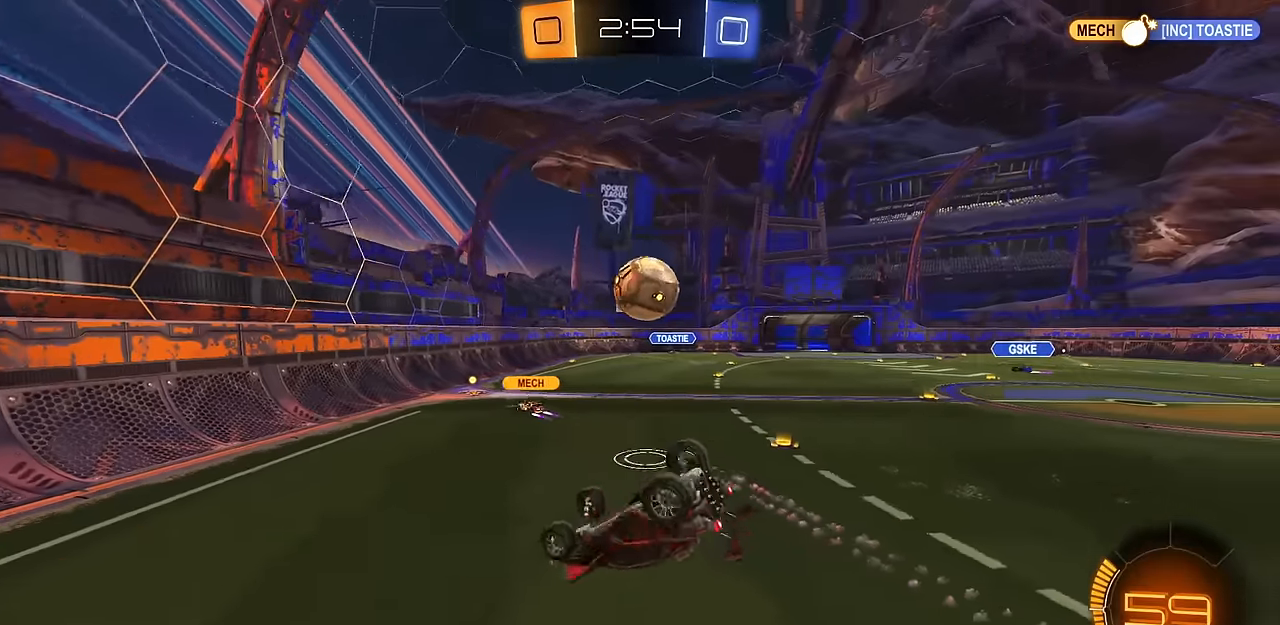
{"buttons": [], "left_stick": "center", "right_stick": "center", "events": [[17, "left_stick", "center"], [317, "left_stick", "down-left"], [367, "L1", "up"], [451, "left_stick", "center"]]}
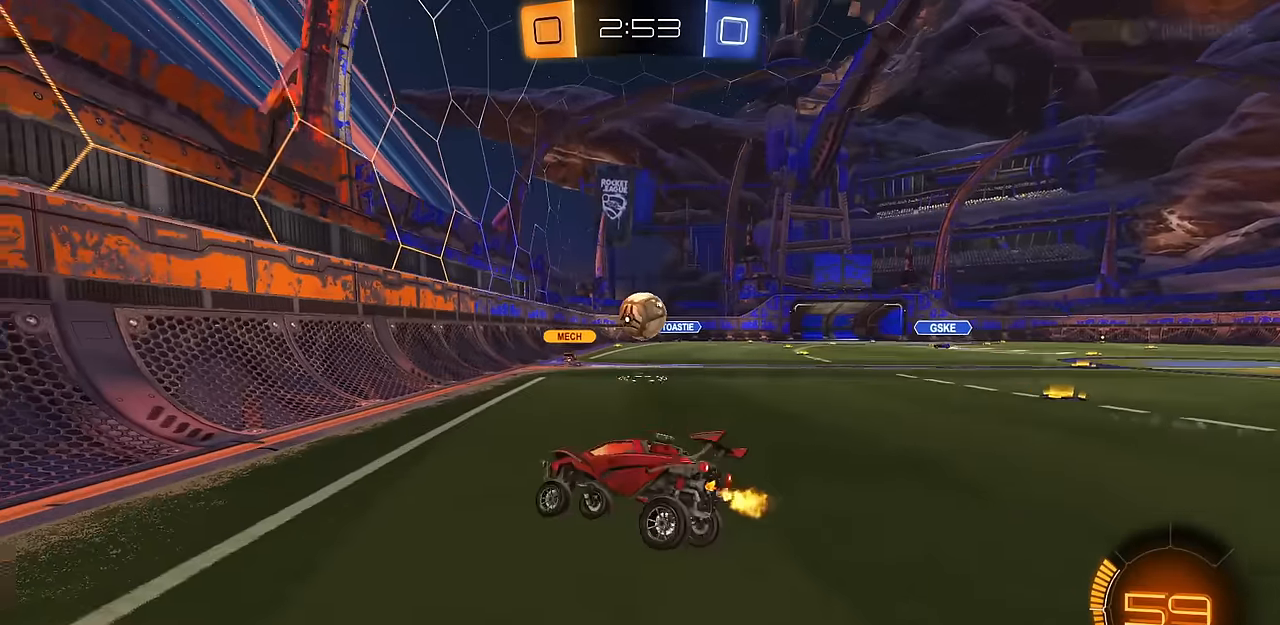
{"buttons": ["CIRCLE"], "left_stick": "right", "right_stick": "center", "events": [[50, "left_stick", "up-right"], [117, "CIRCLE", "down"], [250, "left_stick", "right"], [267, "R1", "down"], [334, "R1", "up"]]}
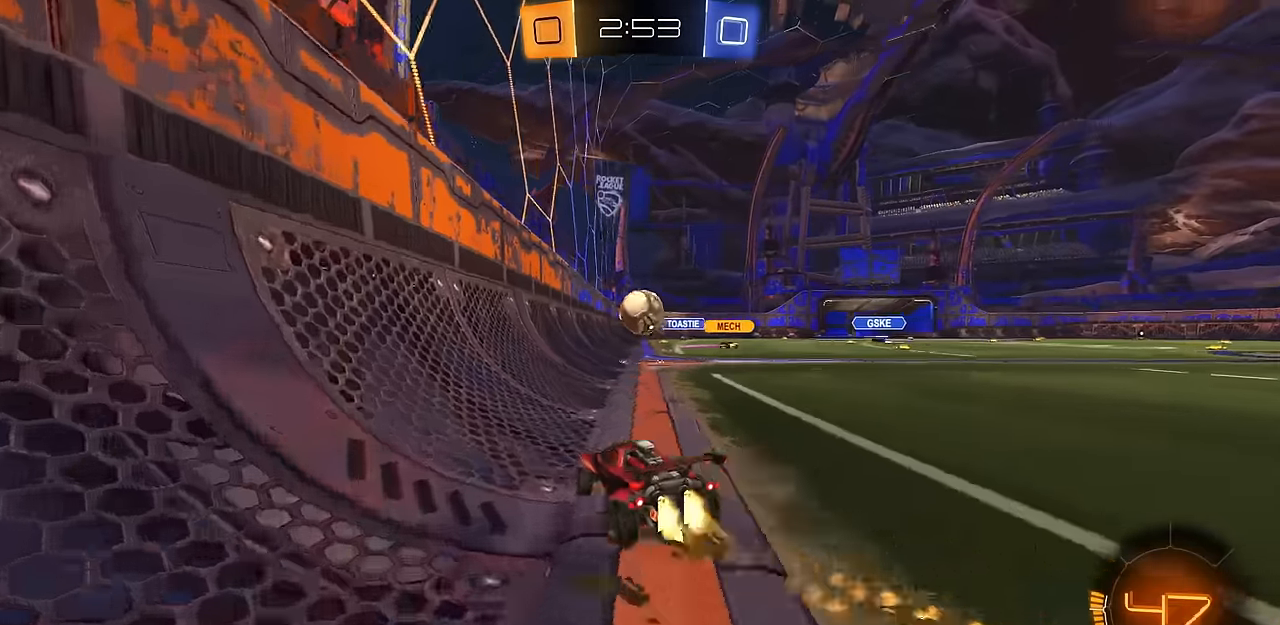
{"buttons": ["CIRCLE", "L1"], "left_stick": "down", "right_stick": "center", "events": [[251, "left_stick", "center"], [301, "CROSS", "down"], [317, "left_stick", "down"], [484, "CROSS", "up"], [501, "L1", "down"]]}
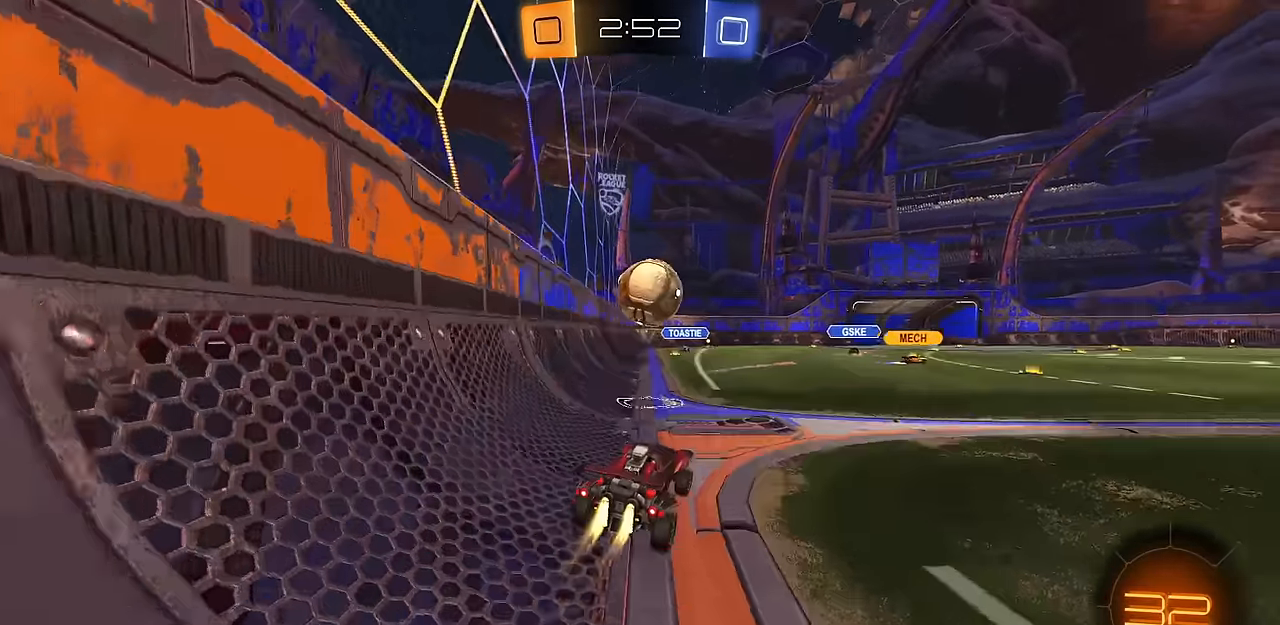
{"buttons": ["CROSS"], "left_stick": "down-right", "right_stick": "center", "events": [[50, "left_stick", "up-left"], [83, "L1", "up"], [117, "CIRCLE", "up"], [233, "TRIANGLE", "down"], [284, "left_stick", "down-left"], [334, "TRIANGLE", "up"], [367, "CIRCLE", "down"], [384, "left_stick", "up"], [417, "CROSS", "down"], [467, "CIRCLE", "up"], [467, "left_stick", "down-right"]]}
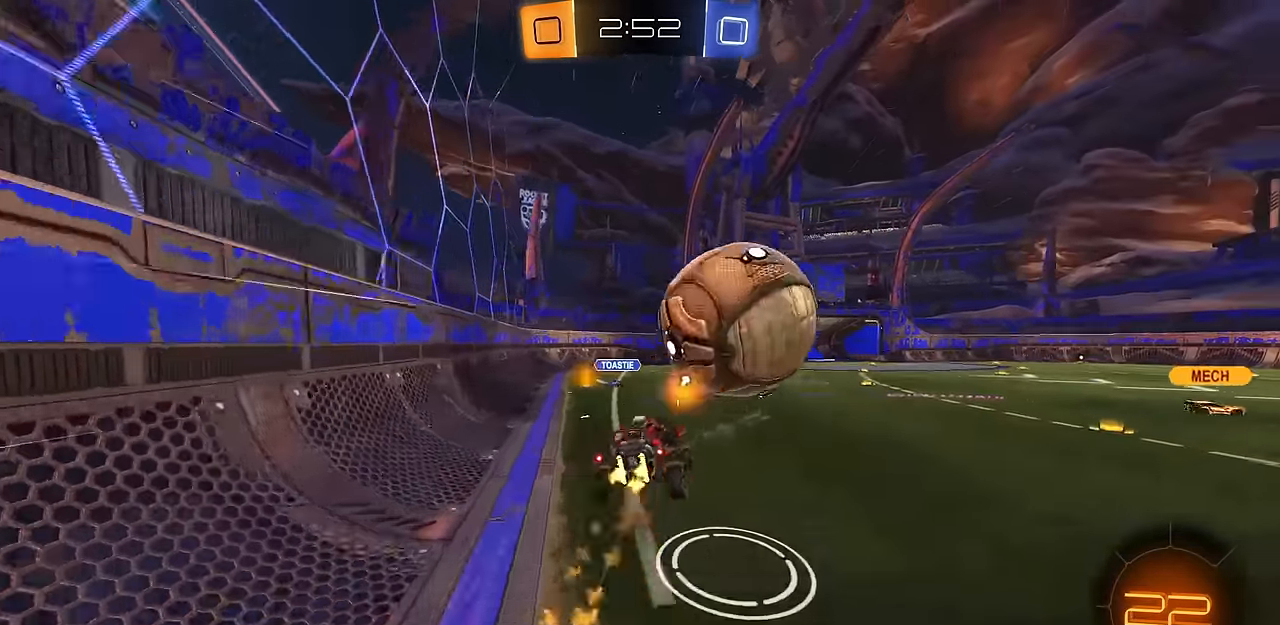
{"buttons": ["R1"], "left_stick": "down-right", "right_stick": "center", "events": [[16, "left_stick", "down"], [33, "R1", "down"], [66, "CROSS", "up"], [167, "TRIANGLE", "down"], [167, "left_stick", "down-right"], [250, "TRIANGLE", "up"]]}
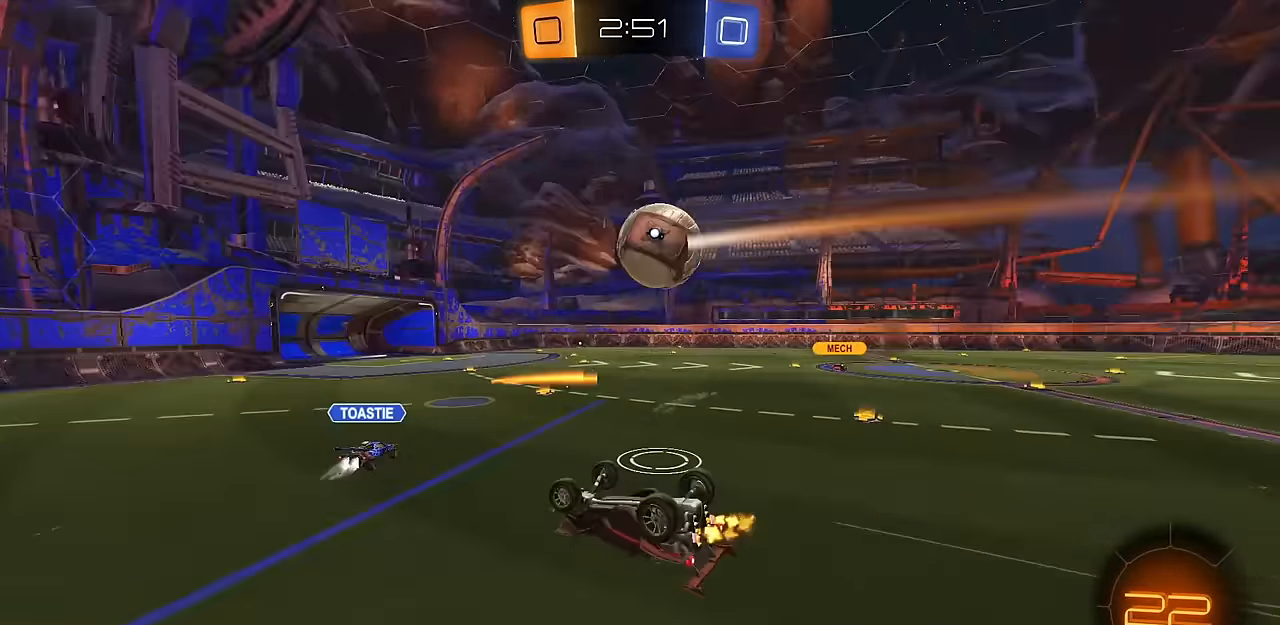
{"buttons": [], "left_stick": "center", "right_stick": "center", "events": [[351, "left_stick", "center"], [384, "R1", "up"]]}
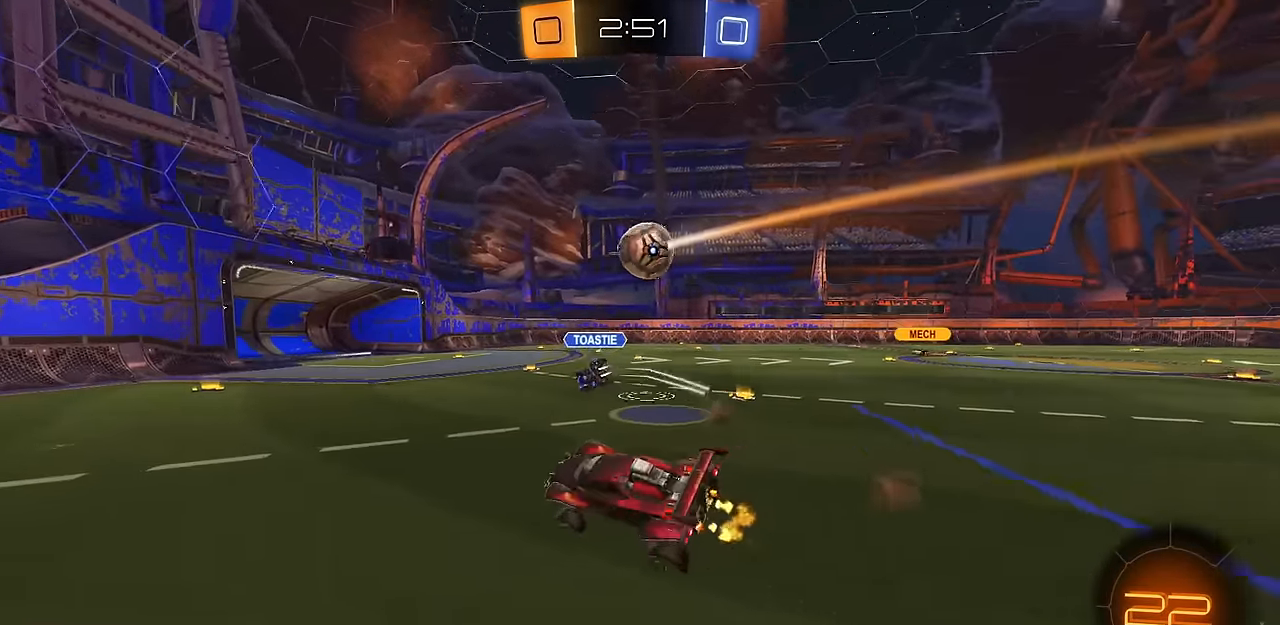
{"buttons": [], "left_stick": "center", "right_stick": "center", "events": [[33, "left_stick", "left"], [116, "left_stick", "center"], [267, "left_stick", "right"], [383, "left_stick", "center"]]}
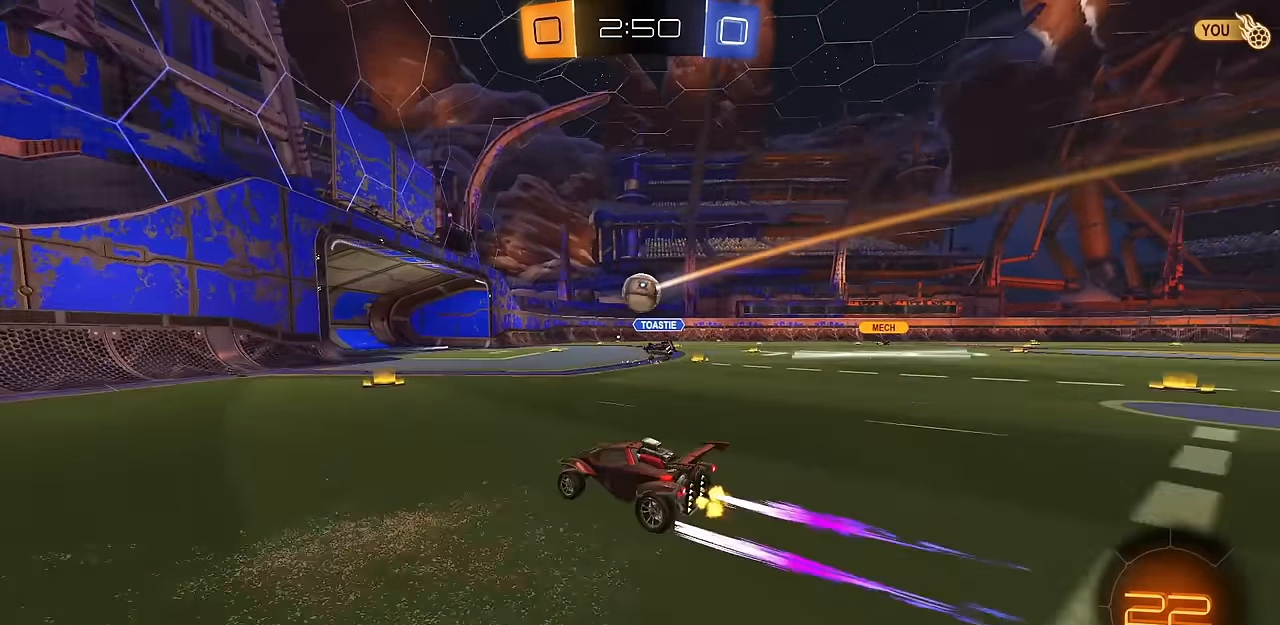
{"buttons": [], "left_stick": "right", "right_stick": "center", "events": [[67, "left_stick", "right"], [184, "R1", "down"], [250, "R1", "up"]]}
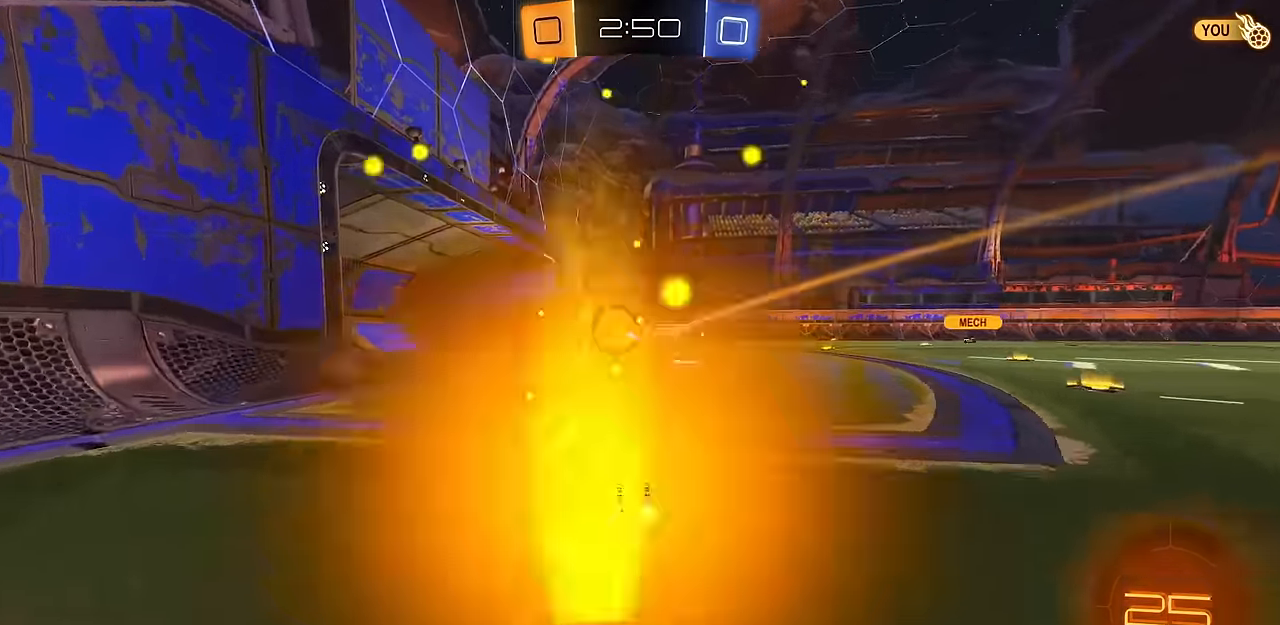
{"buttons": ["R1"], "left_stick": "down-right", "right_stick": "center", "events": [[66, "CROSS", "down"], [100, "CROSS", "up"], [116, "R1", "down"], [133, "CROSS", "down"], [167, "left_stick", "down-right"], [233, "SQUARE", "down"], [300, "CROSS", "up"], [433, "SQUARE", "up"]]}
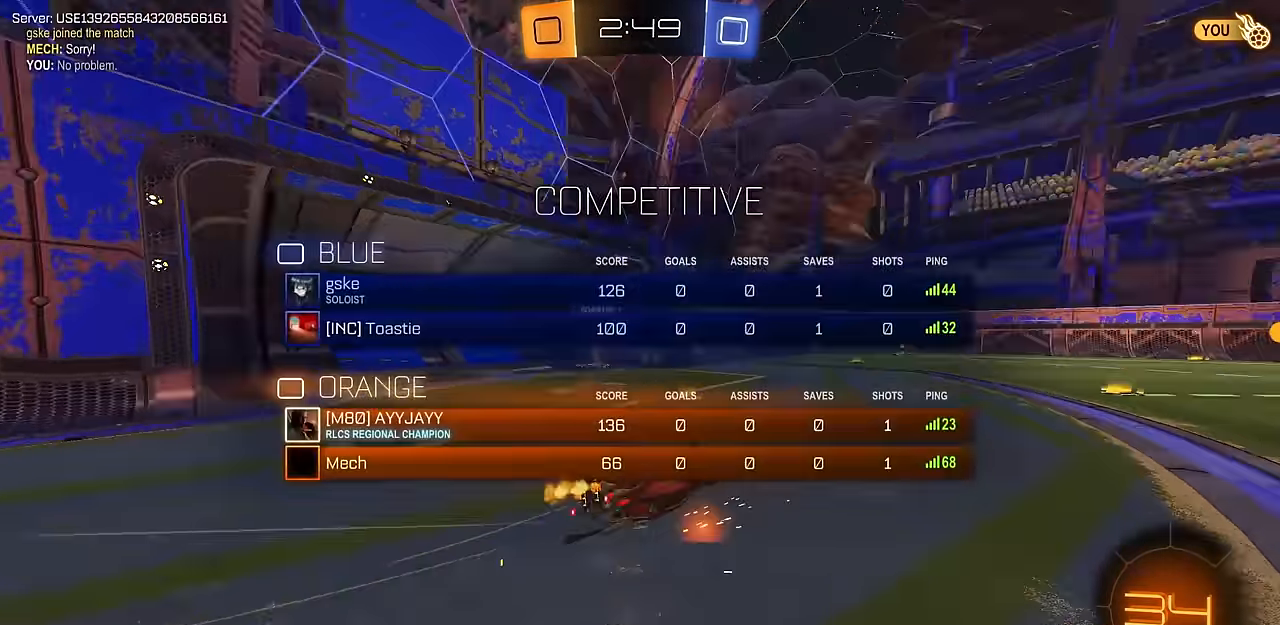
{"buttons": [], "left_stick": "center", "right_stick": "center", "events": [[83, "R1", "up"], [283, "left_stick", "center"]]}
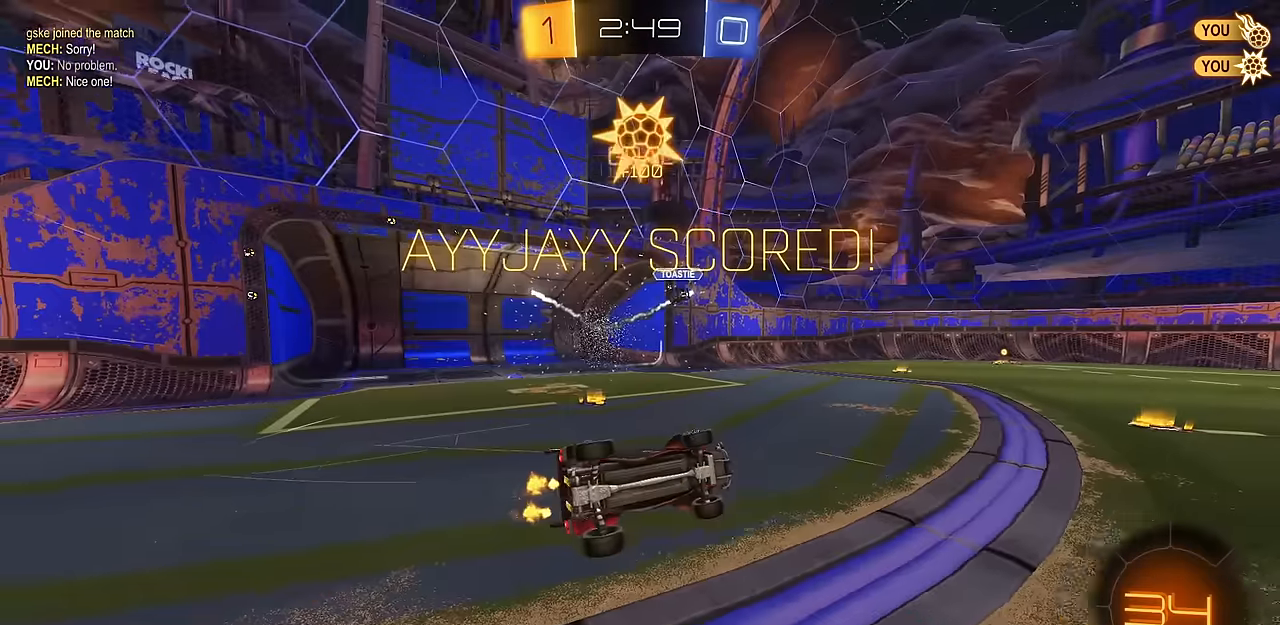
{"buttons": [], "left_stick": "left", "right_stick": "center", "events": [[384, "left_stick", "left"]]}